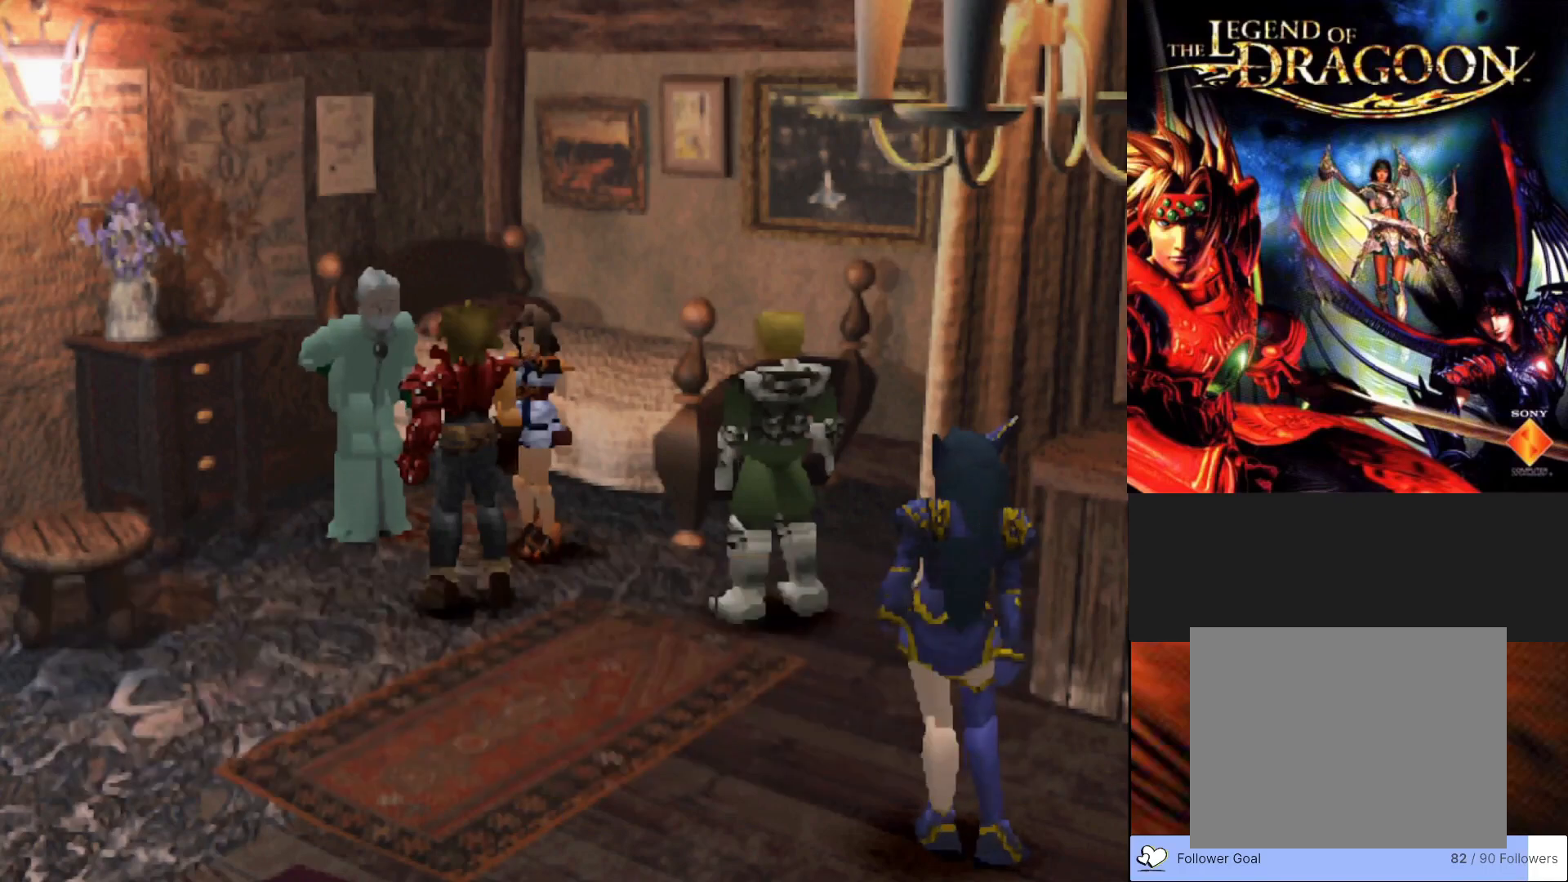
Gameplay with a controller (PlayStation layout); each line is a JSON object with the inputs held at the frame after it. "events" lists button and stick changes between this image and that frame as [ms after this image, input, new state], when the widget could be followed in between. Not read: right_stick.
{"buttons": [], "left_stick": "center", "events": []}
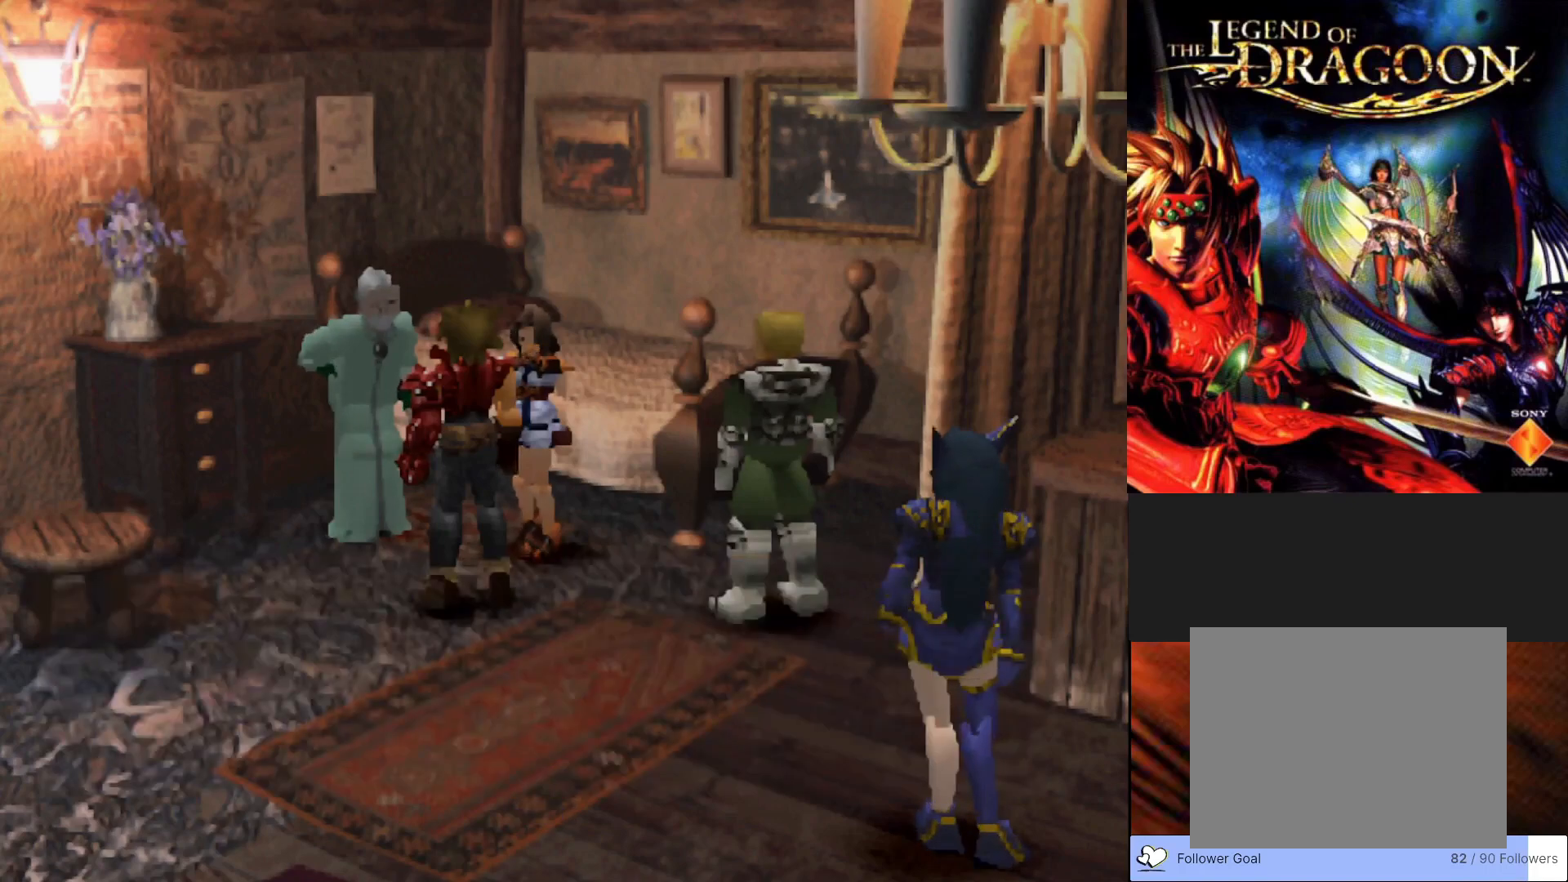
{"buttons": [], "left_stick": "center", "events": []}
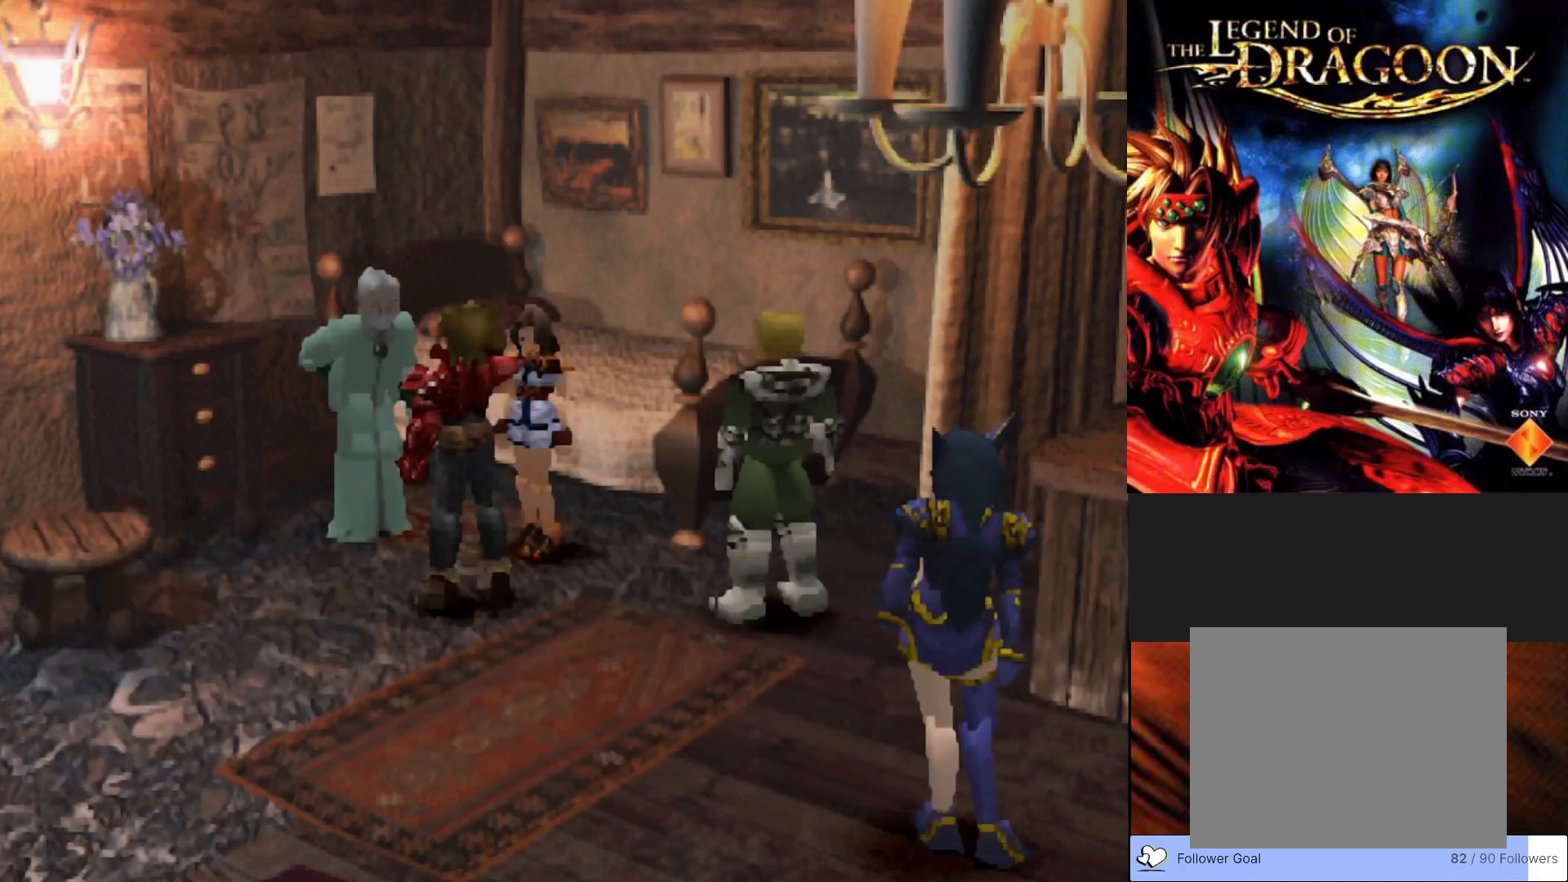
{"buttons": [], "left_stick": "center", "events": []}
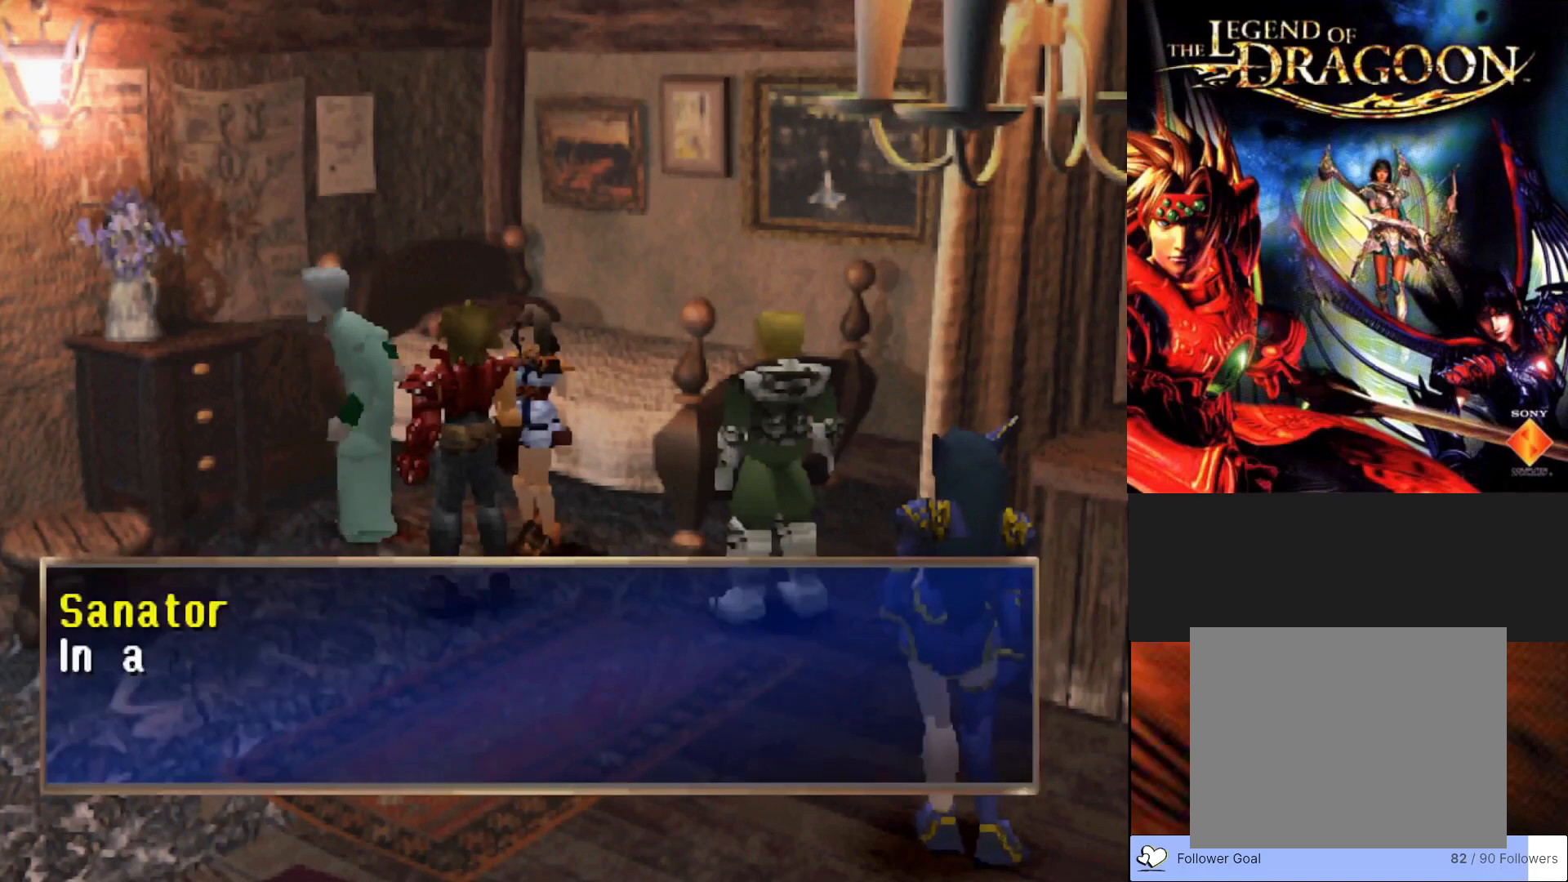
{"buttons": ["CROSS"], "left_stick": "center", "events": [[367, "CROSS", "down"]]}
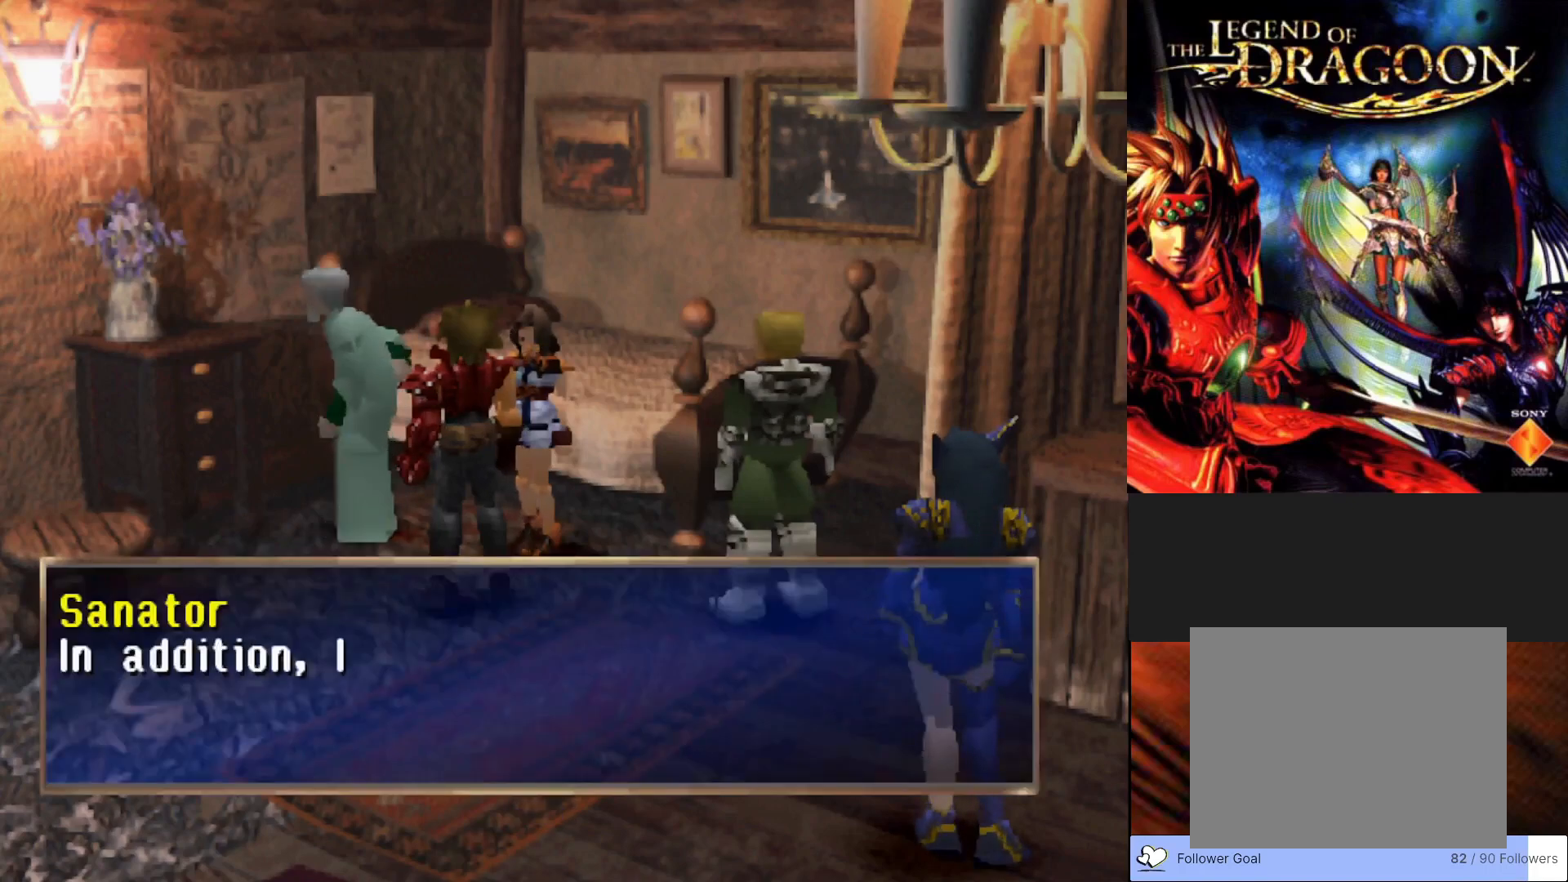
{"buttons": [], "left_stick": "center", "events": [[233, "CROSS", "up"]]}
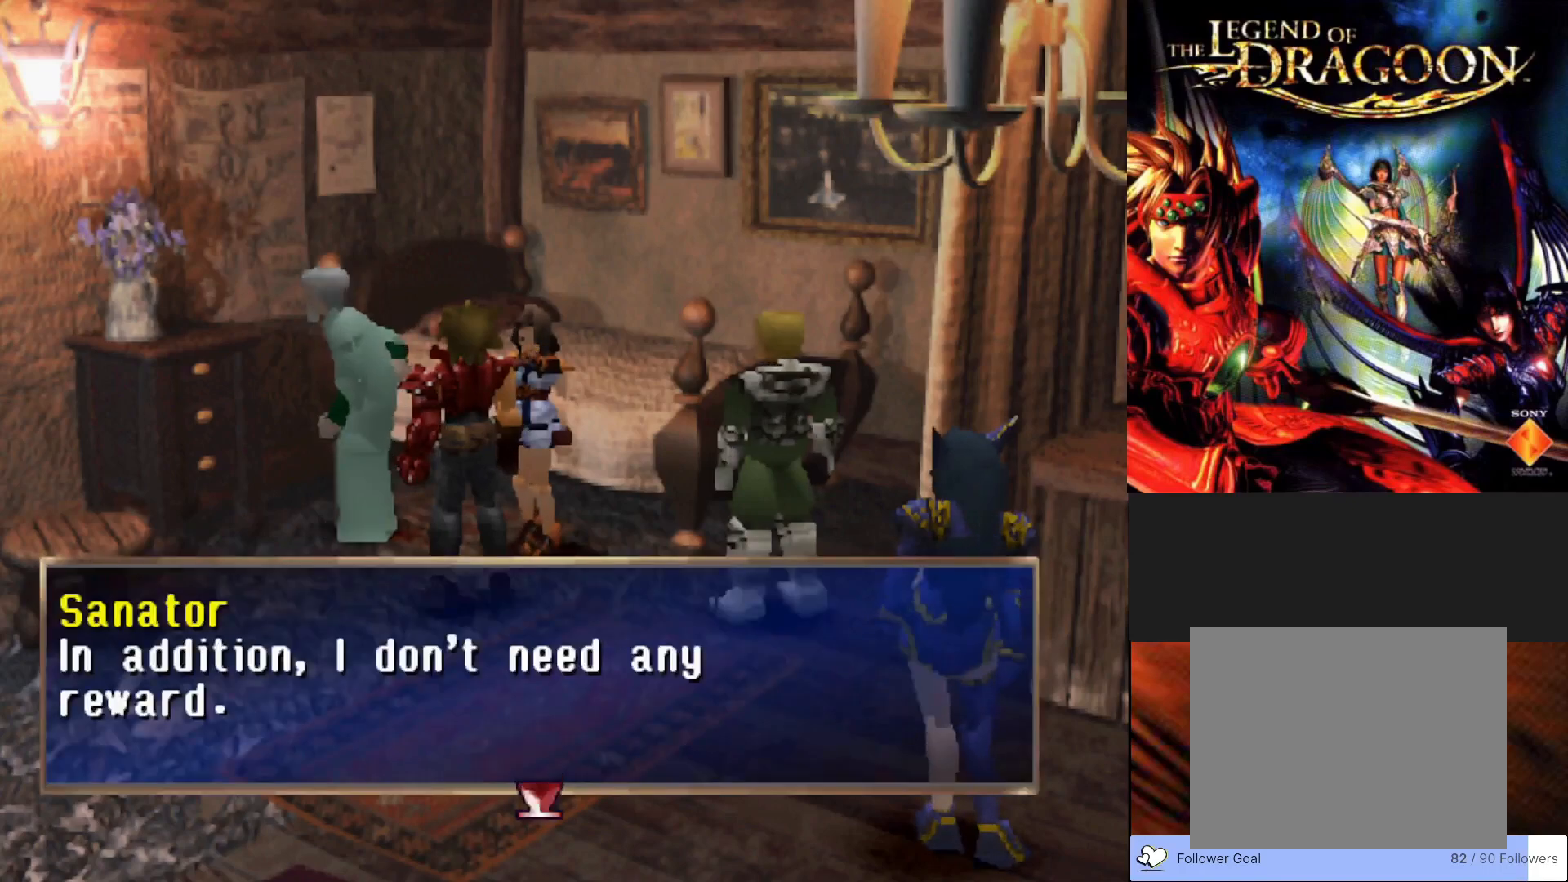
{"buttons": [], "left_stick": "center", "events": []}
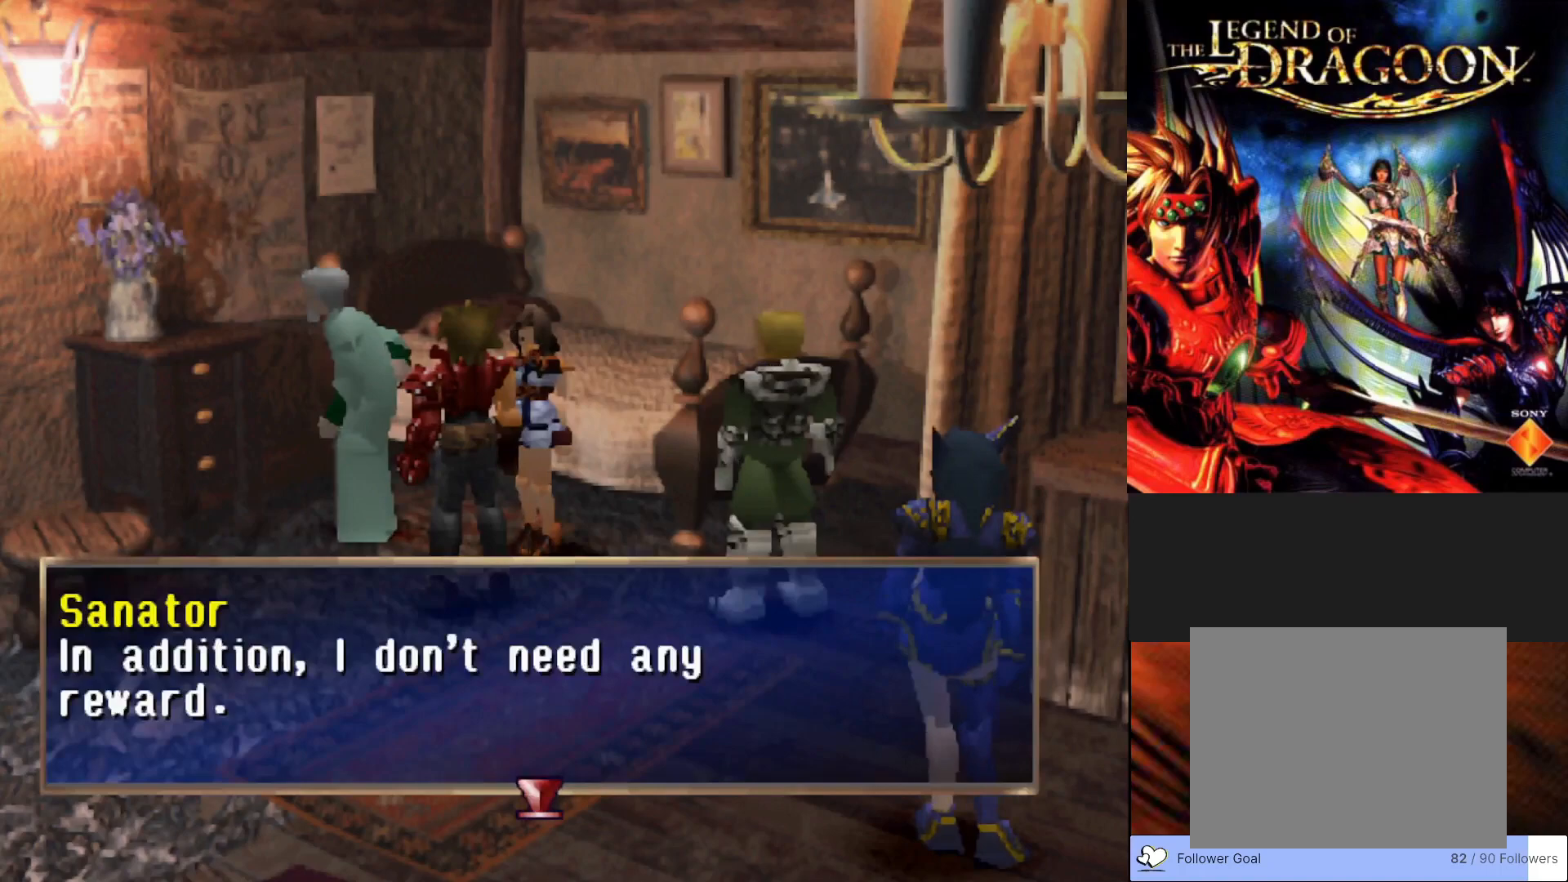
{"buttons": [], "left_stick": "center", "events": []}
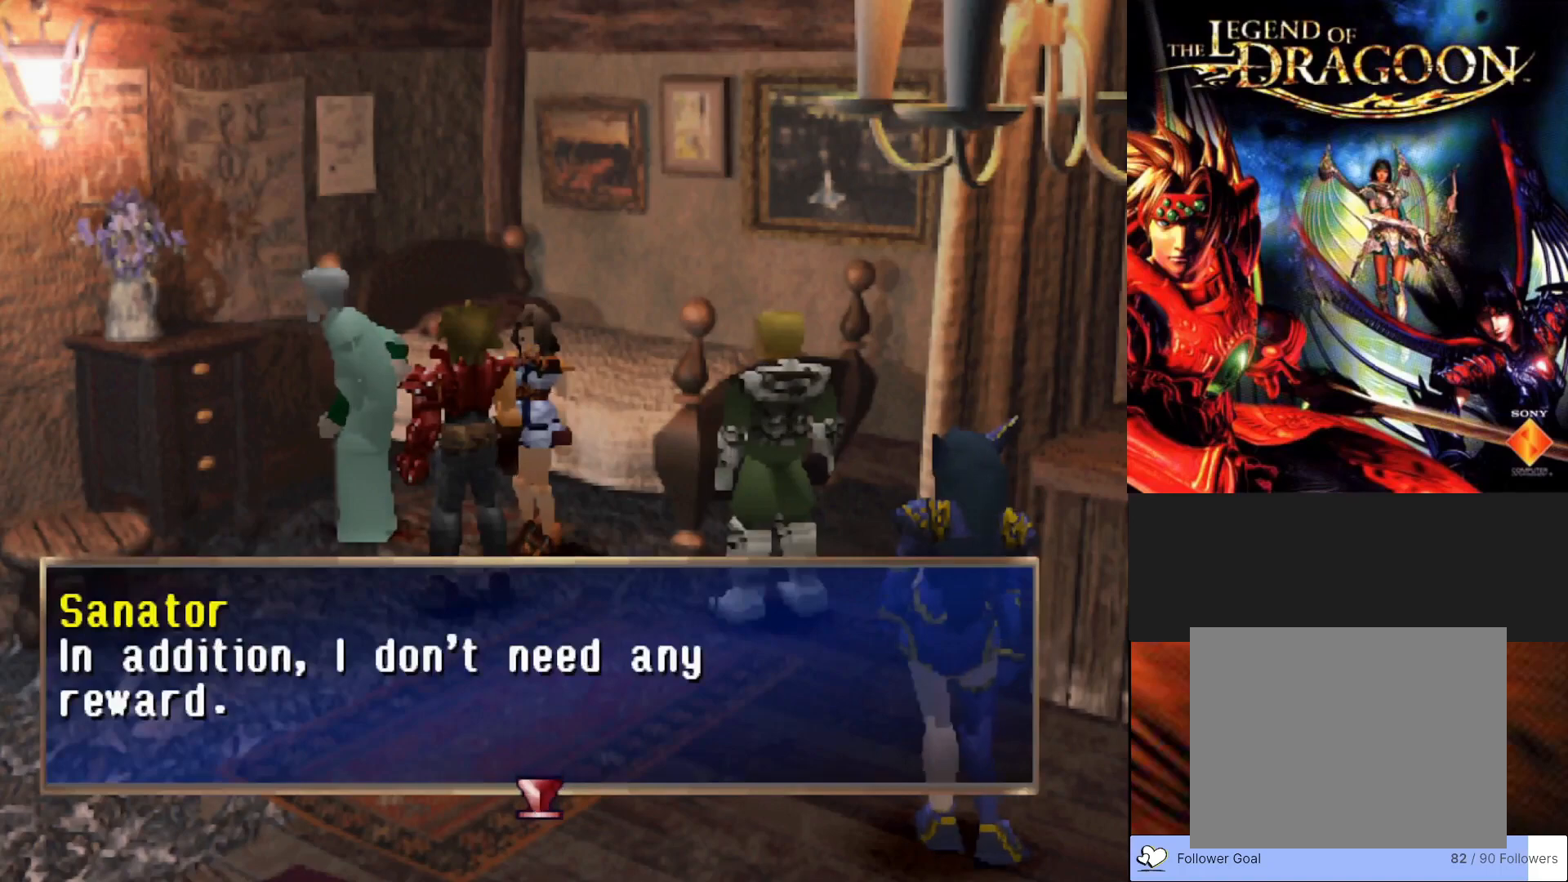
{"buttons": [], "left_stick": "center", "events": [[267, "CROSS", "down"], [417, "CROSS", "up"]]}
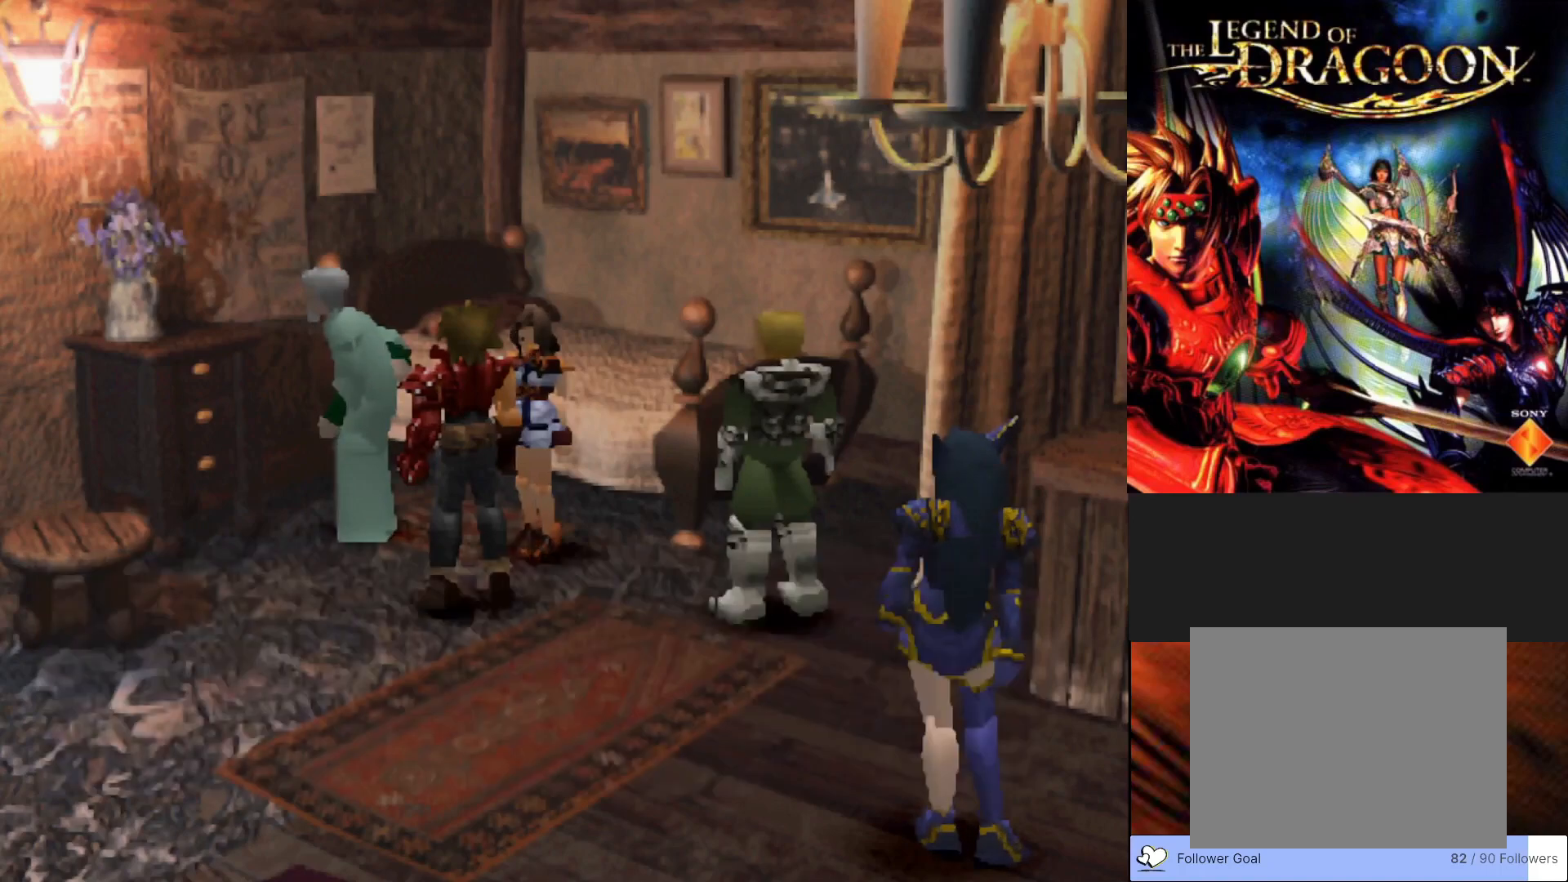
{"buttons": [], "left_stick": "center", "events": []}
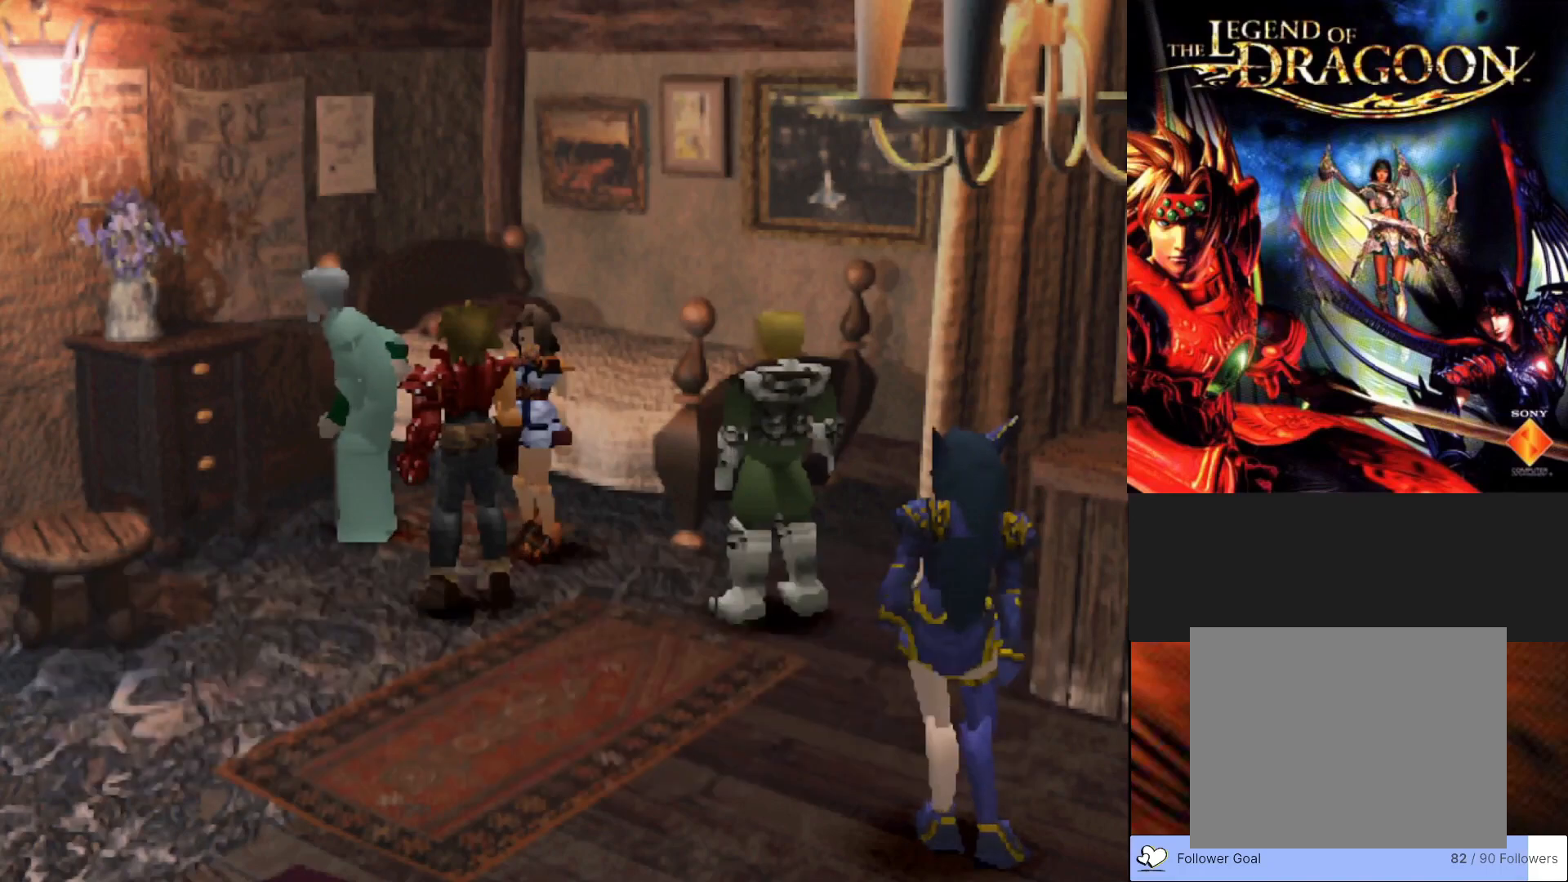
{"buttons": [], "left_stick": "center", "events": []}
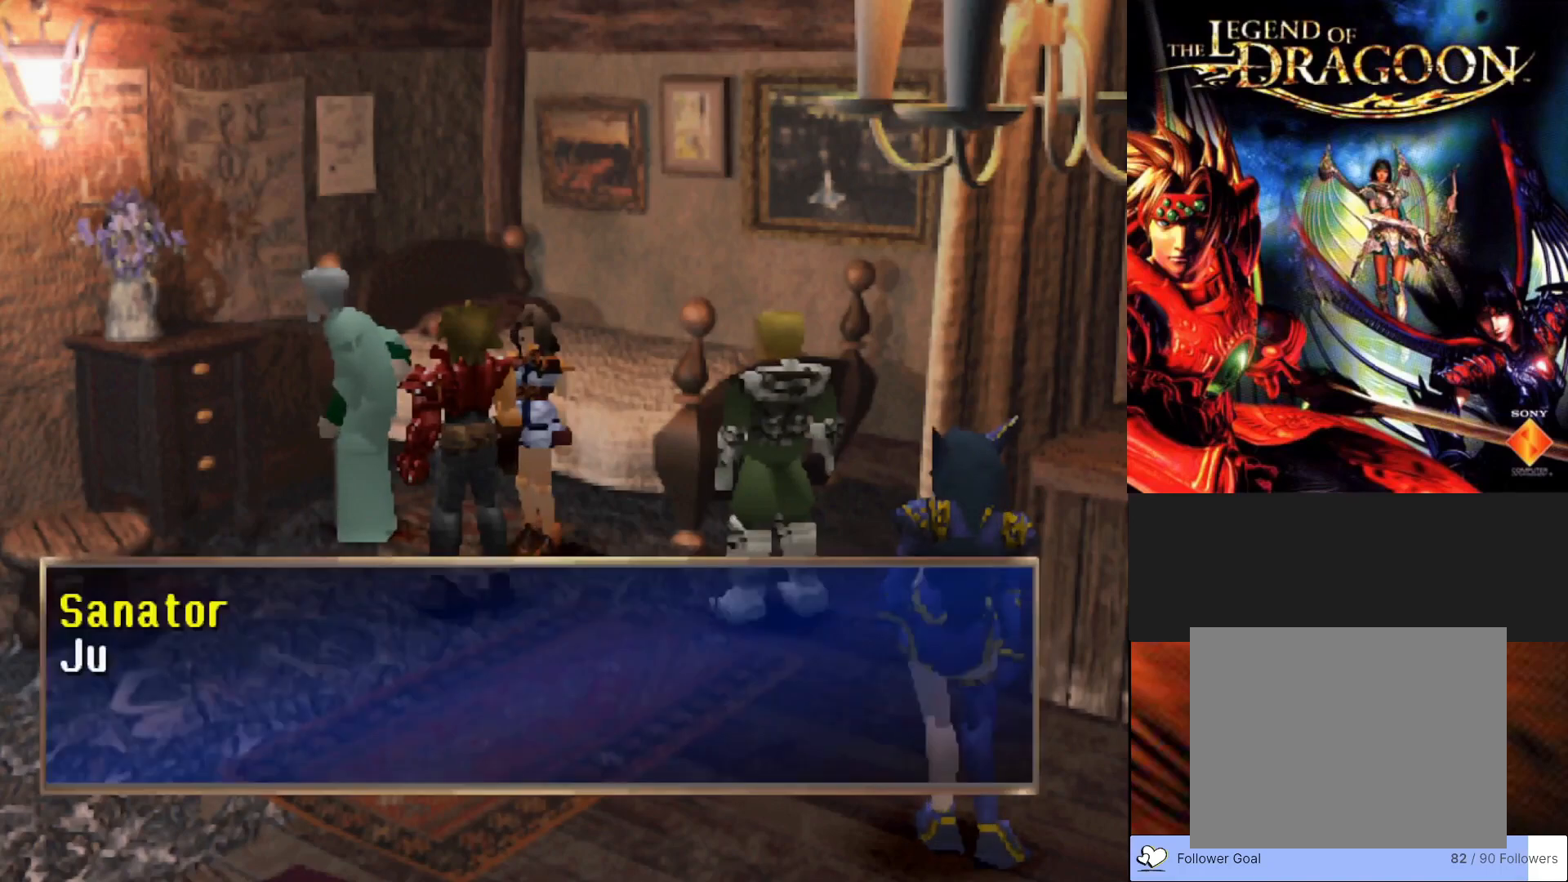
{"buttons": ["CROSS"], "left_stick": "center", "events": [[333, "CROSS", "down"]]}
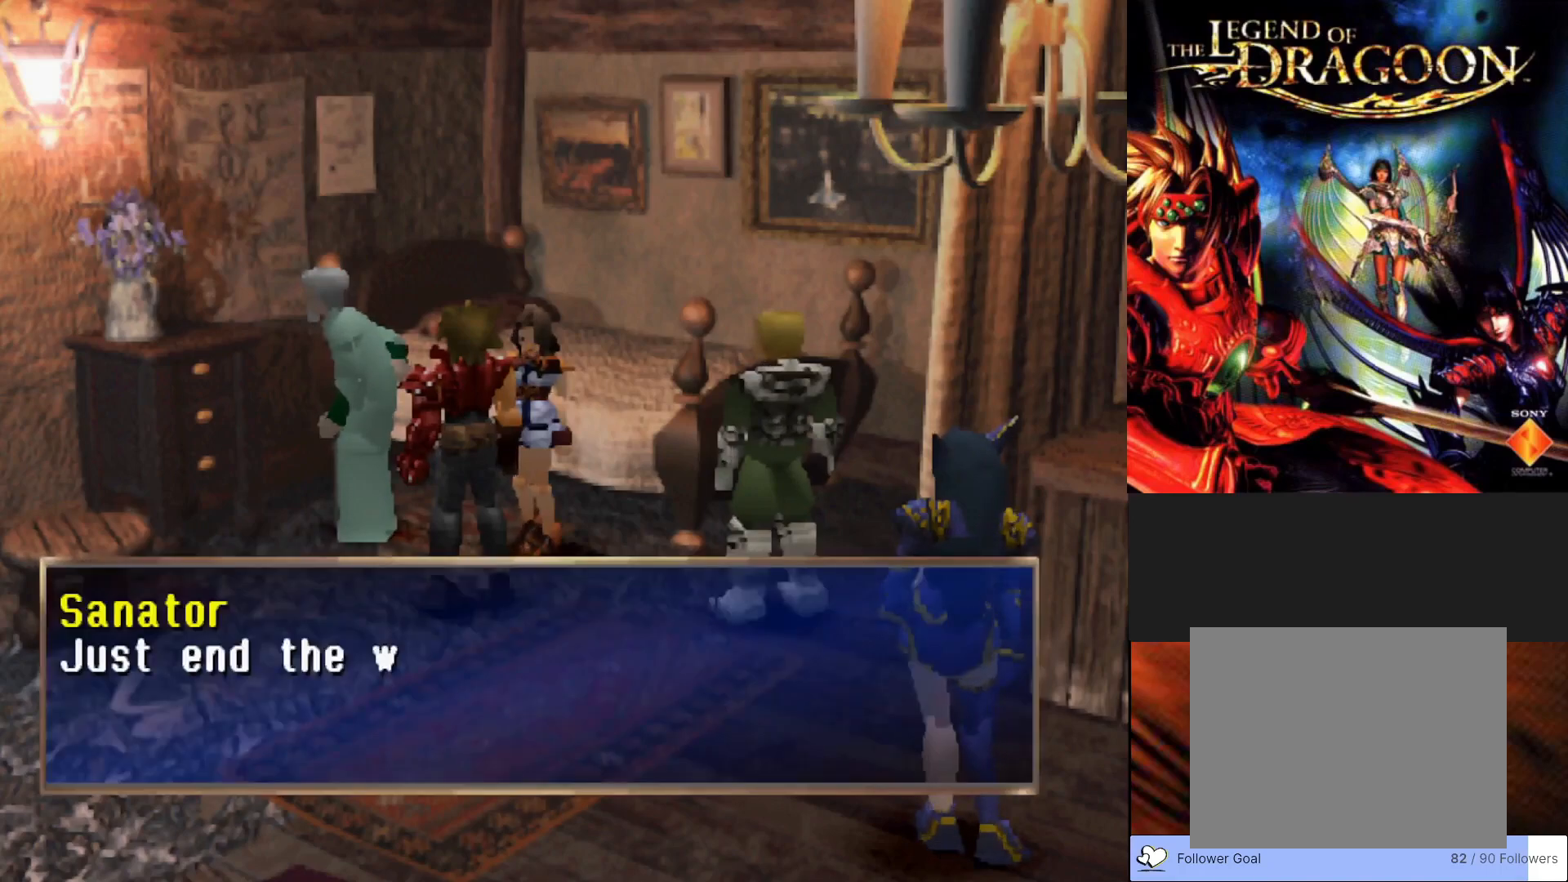
{"buttons": [], "left_stick": "center", "events": [[433, "CROSS", "up"]]}
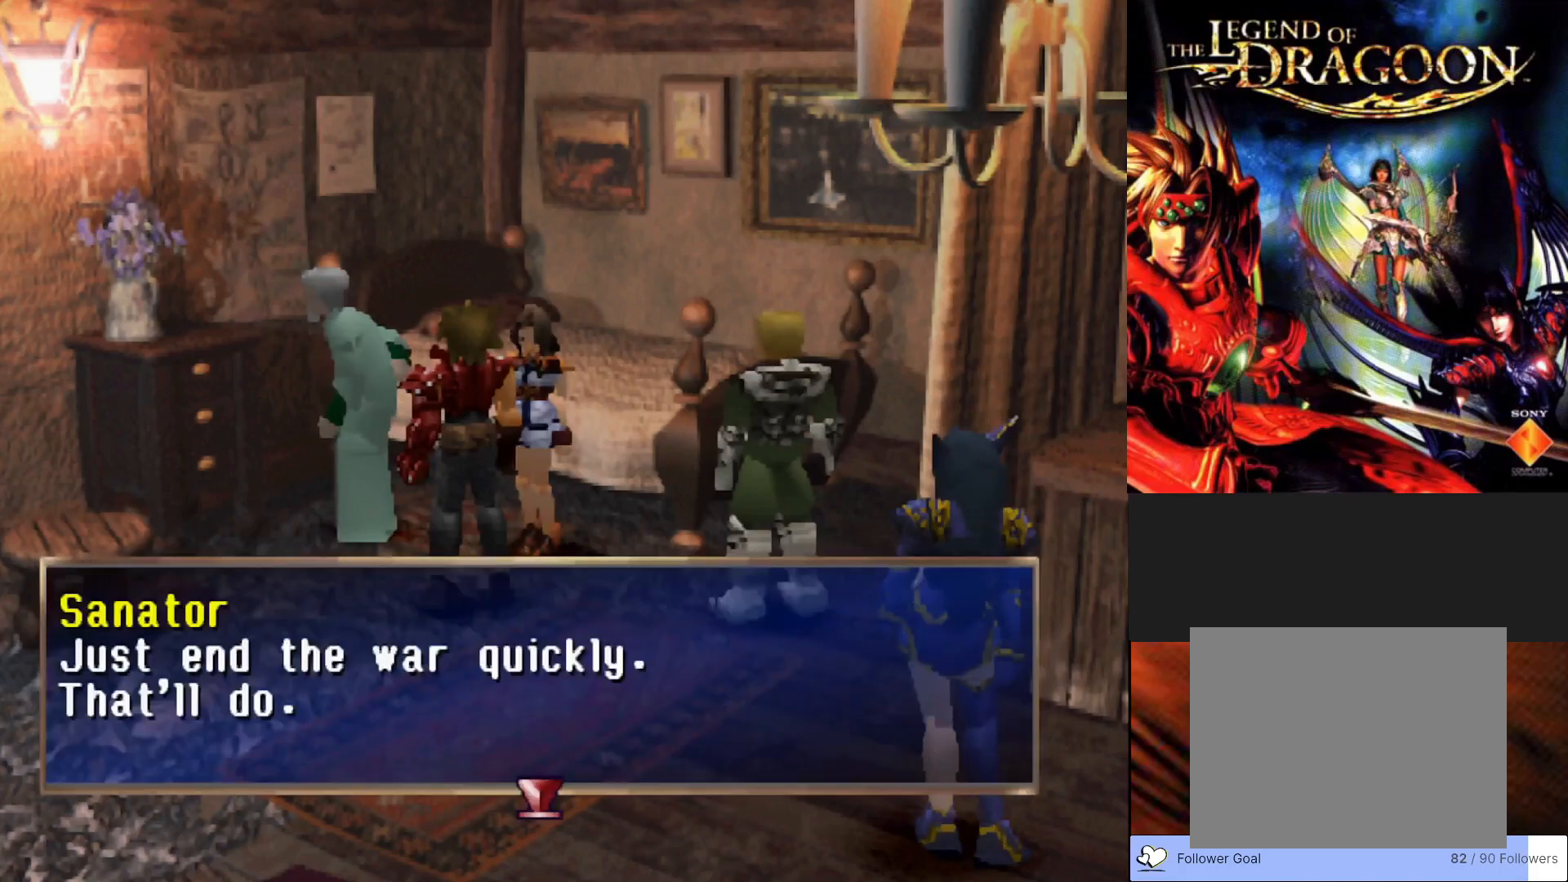
{"buttons": [], "left_stick": "center", "events": []}
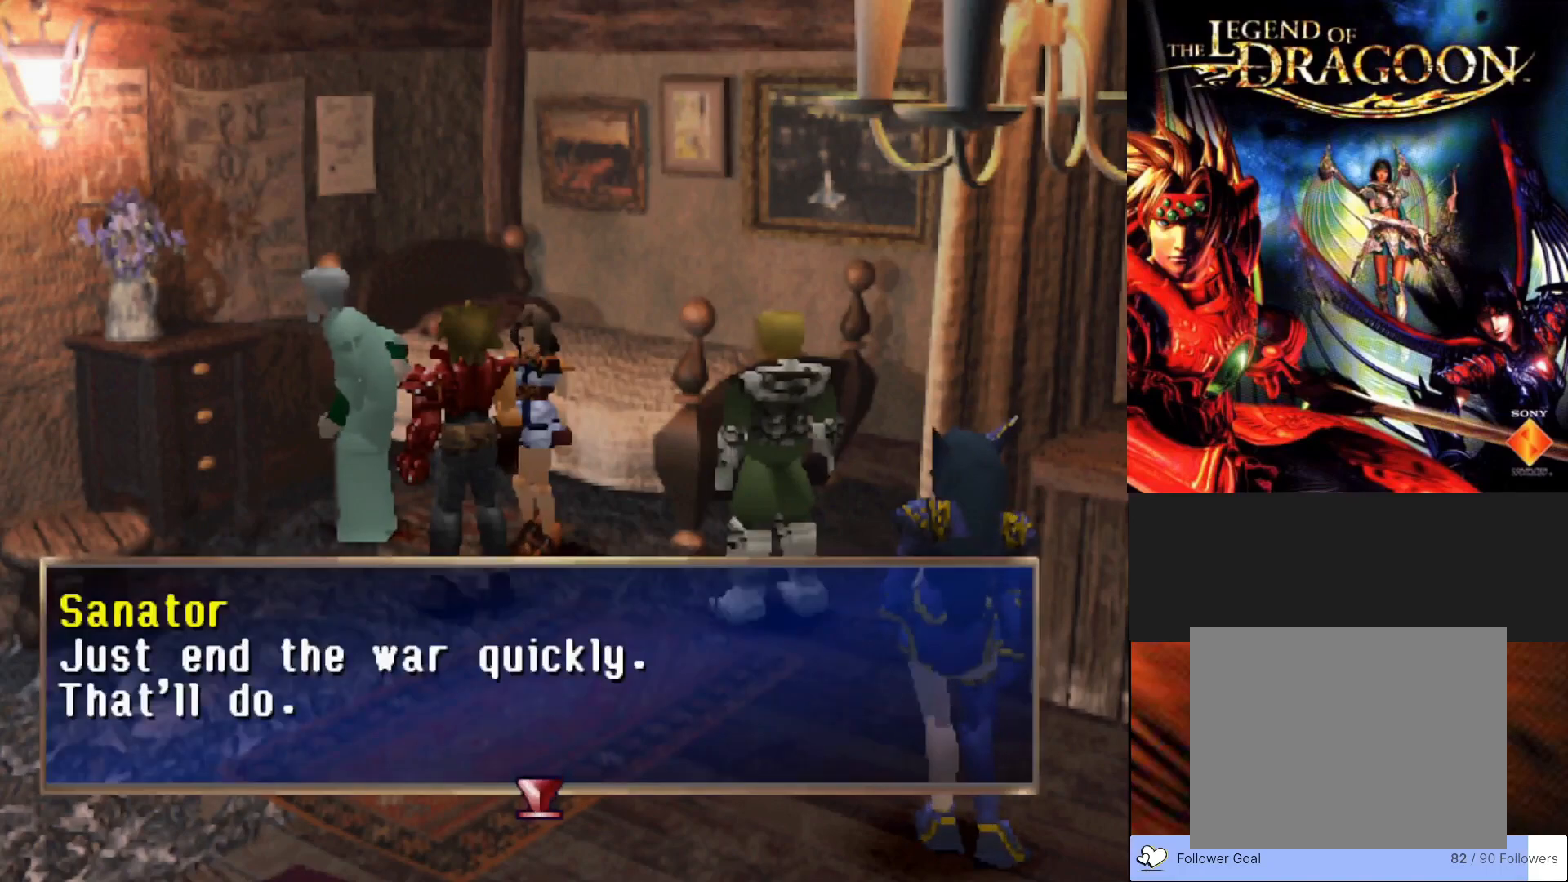
{"buttons": [], "left_stick": "center", "events": []}
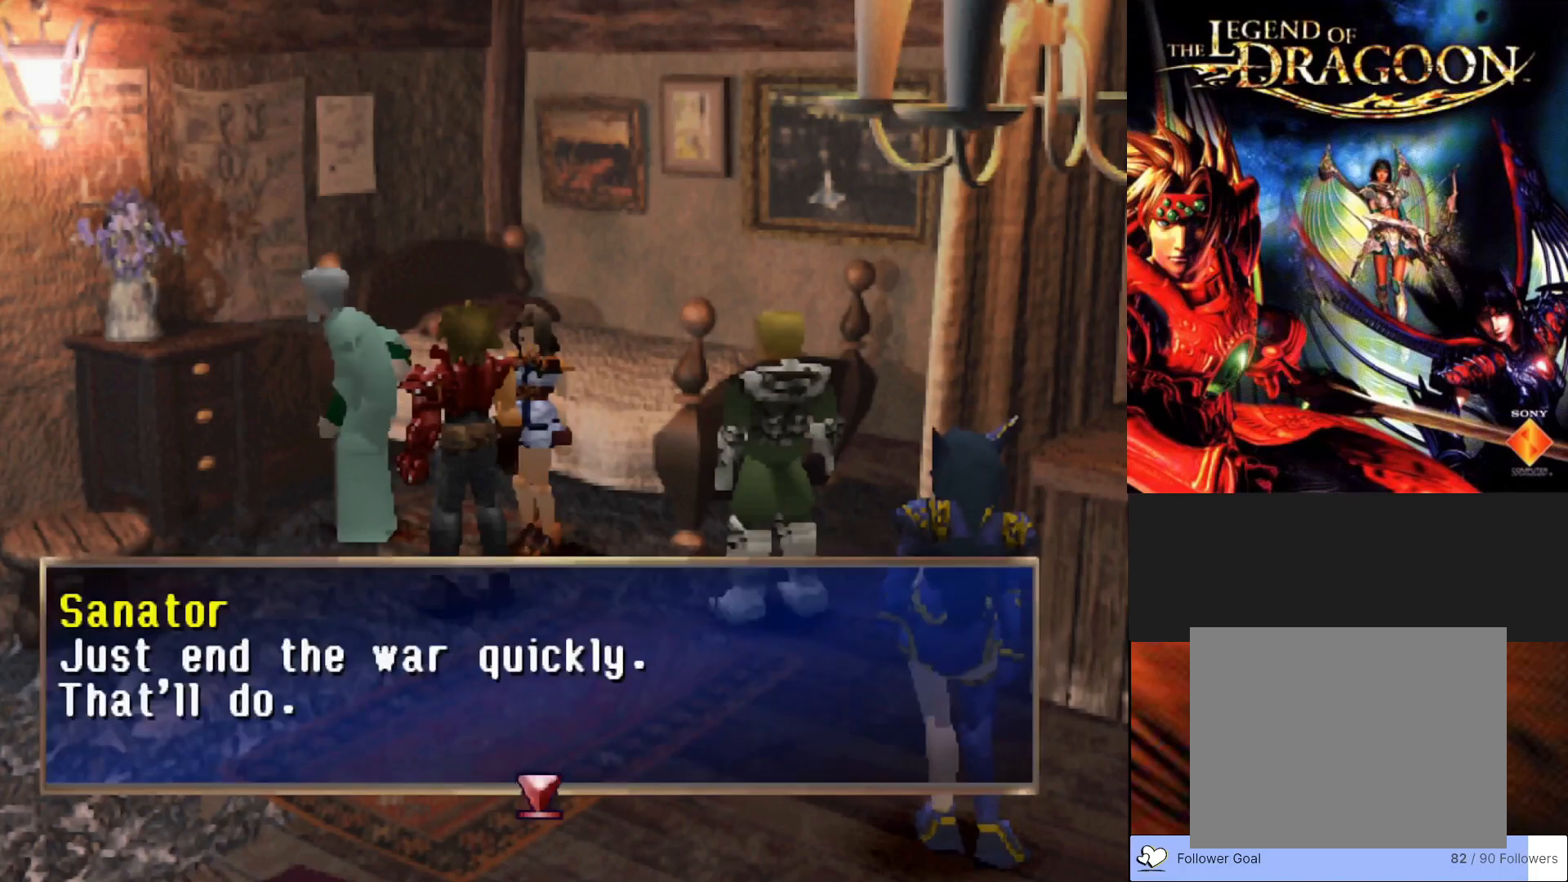
{"buttons": [], "left_stick": "center", "events": []}
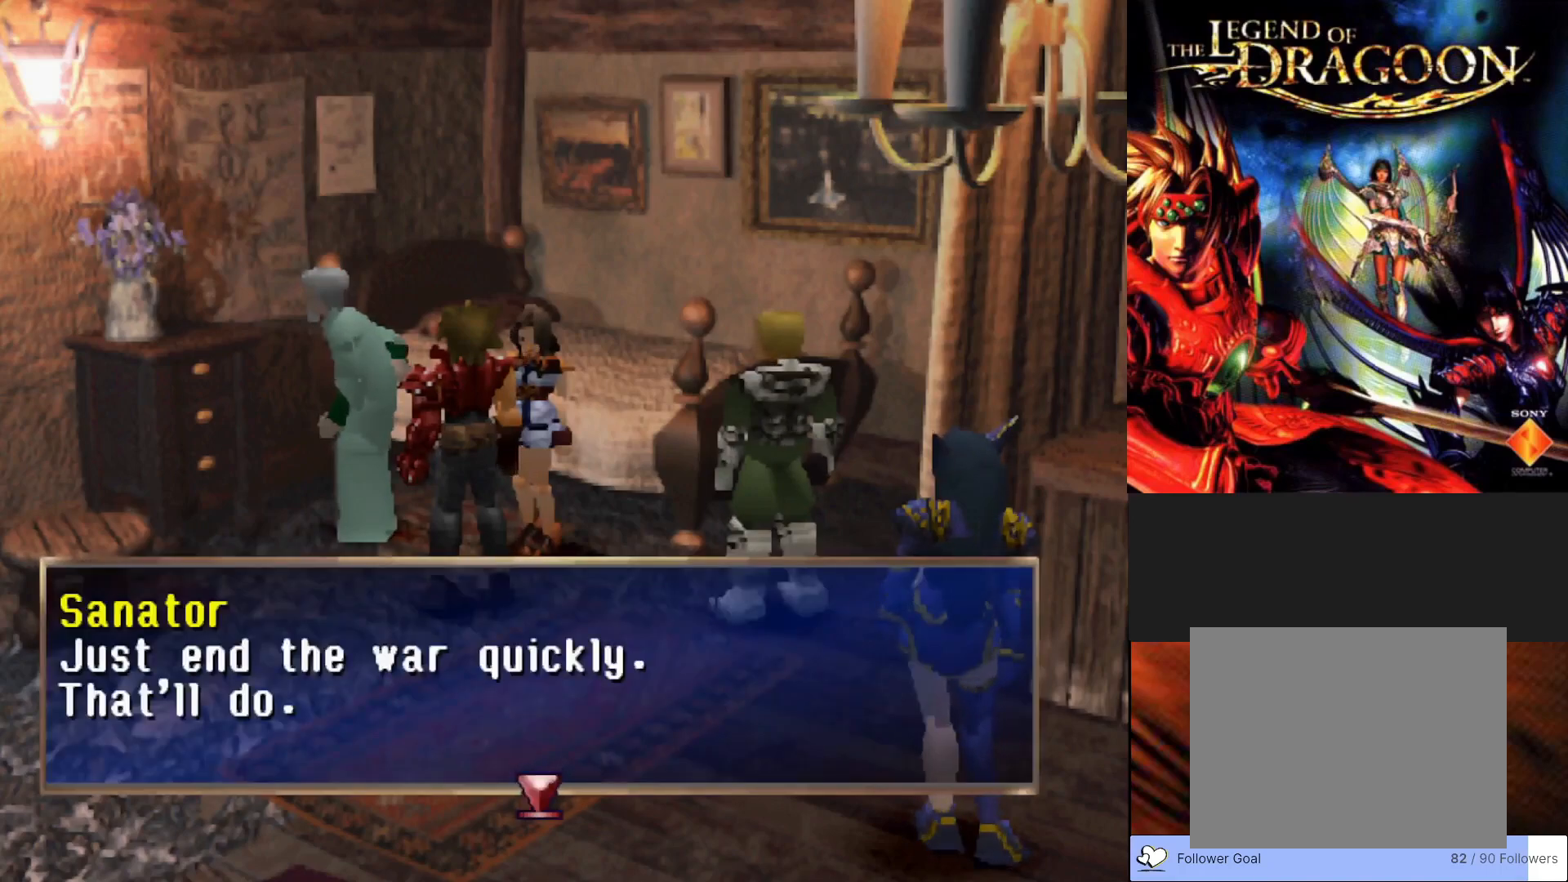
{"buttons": [], "left_stick": "center", "events": [[150, "CROSS", "down"], [350, "CROSS", "up"]]}